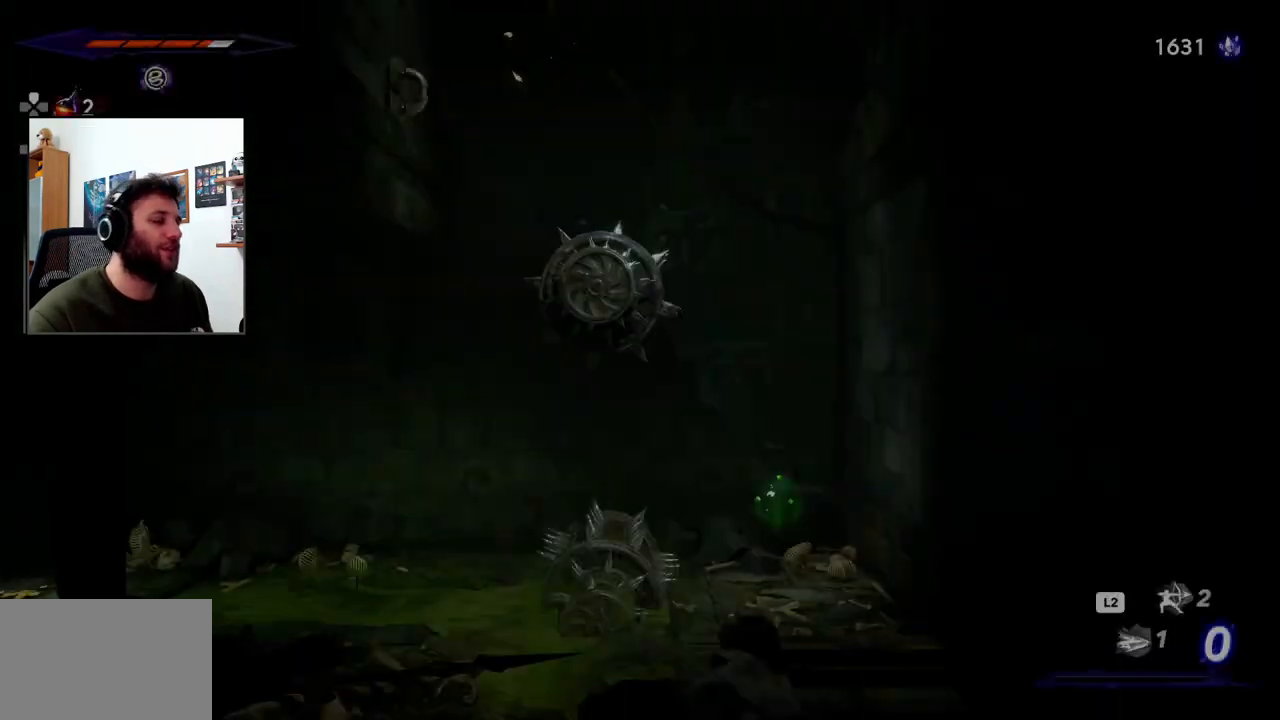
Gameplay with a controller (PlayStation layout); each line is a JSON object with the inputs held at the frame after it. "events" lists button and stick changes between this image and that frame as [ms after this image, input, new state], when the widget could be followed in between. Not read: TOUCHPAD.
{"buttons": ["CROSS"], "left_stick": "right", "right_stick": "center", "events": [[350, "left_stick", "right"], [500, "CROSS", "down"]]}
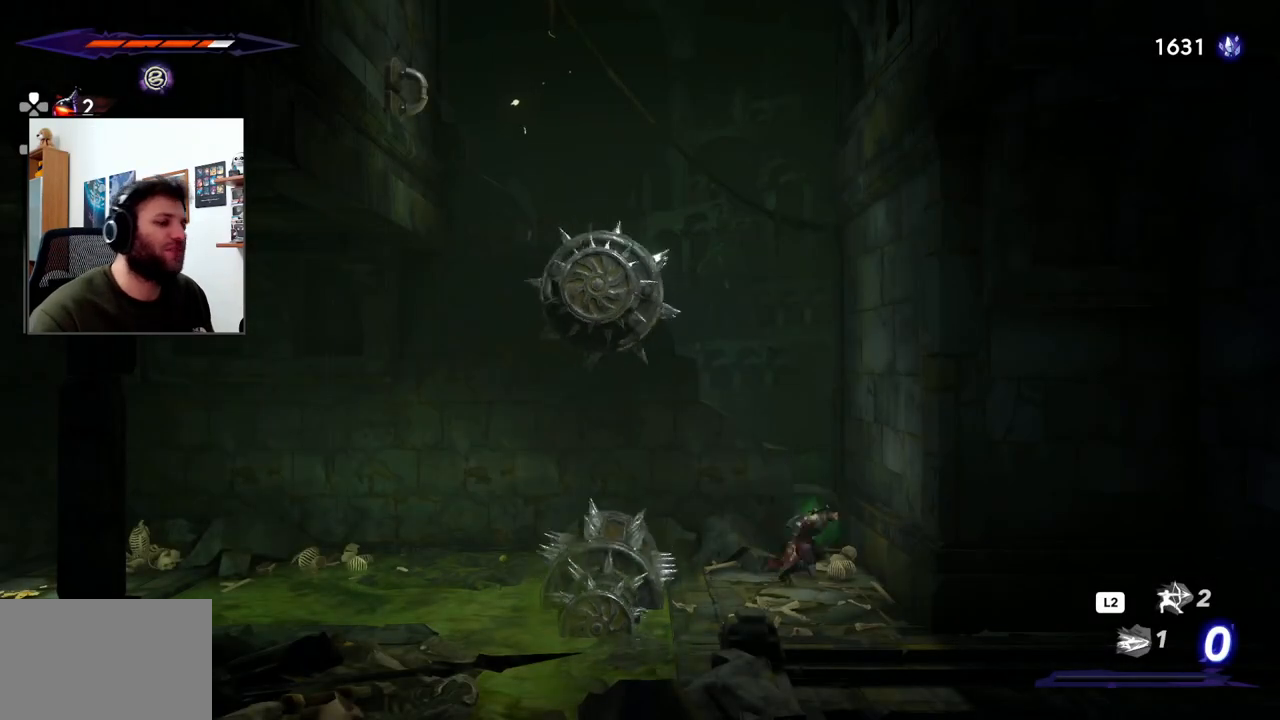
{"buttons": [], "left_stick": "left", "right_stick": "center", "events": [[433, "CROSS", "up"], [483, "left_stick", "left"]]}
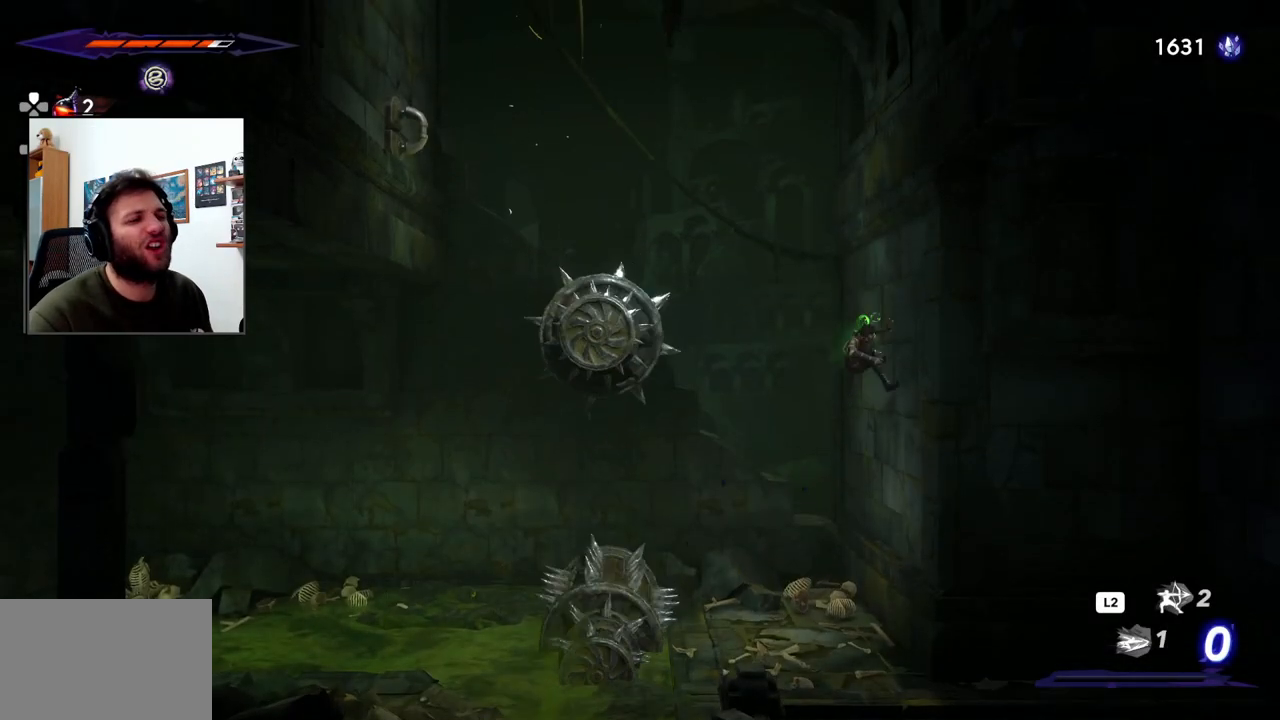
{"buttons": ["CROSS", "R2"], "left_stick": "left", "right_stick": "center", "events": [[17, "CROSS", "down"], [383, "R2", "down"]]}
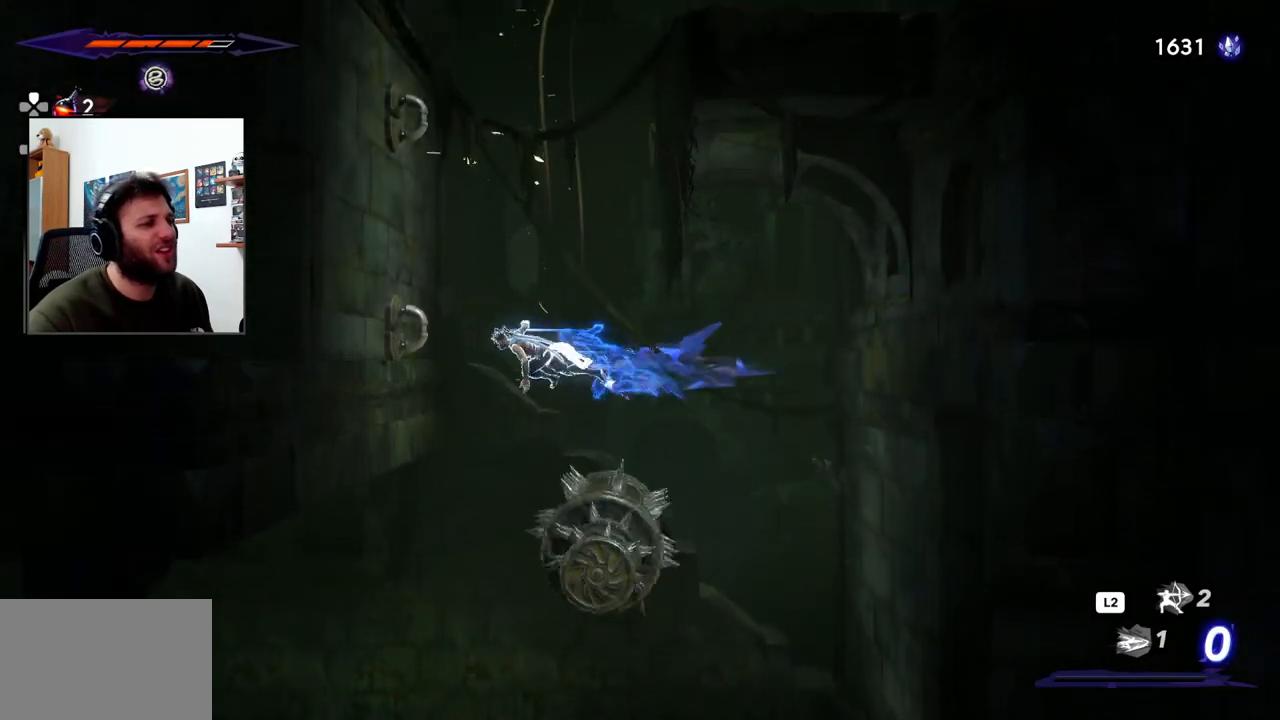
{"buttons": ["CROSS"], "left_stick": "up-left", "right_stick": "center", "events": [[167, "CROSS", "up"], [167, "R2", "up"], [200, "left_stick", "up-left"], [300, "CROSS", "down"]]}
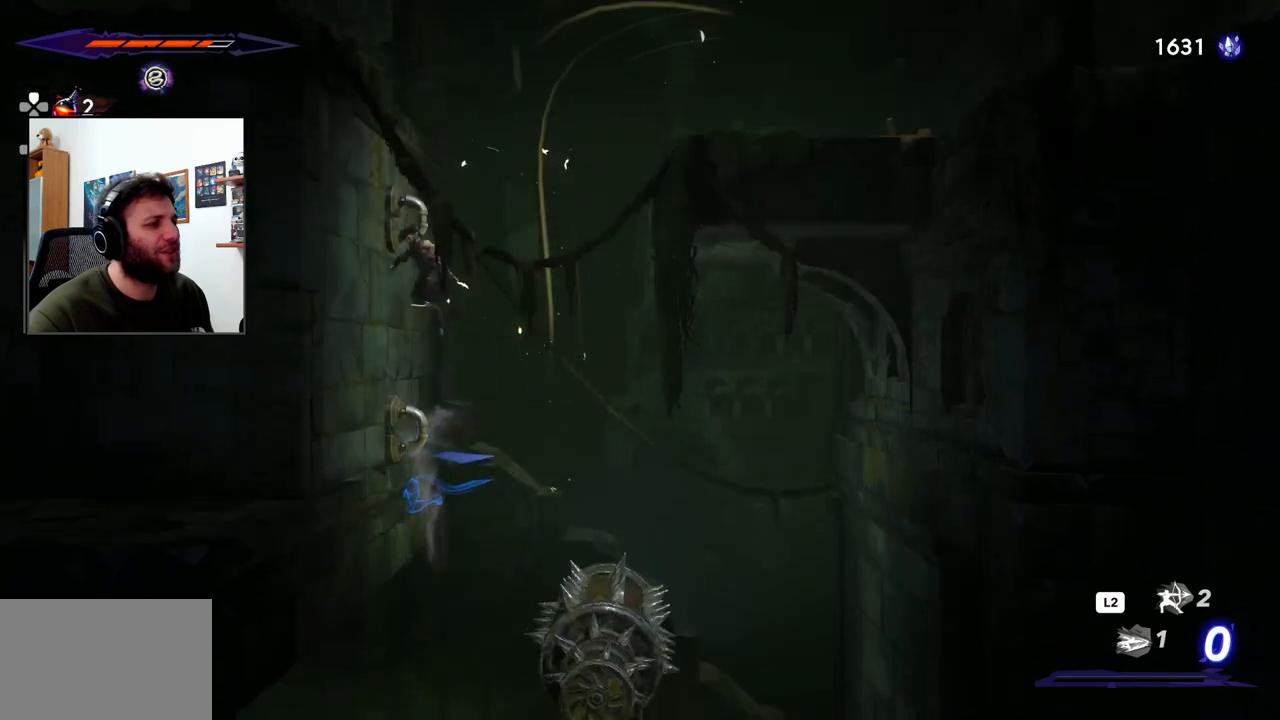
{"buttons": ["CROSS"], "left_stick": "right", "right_stick": "center", "events": [[133, "CROSS", "up"], [283, "CROSS", "down"], [433, "left_stick", "right"]]}
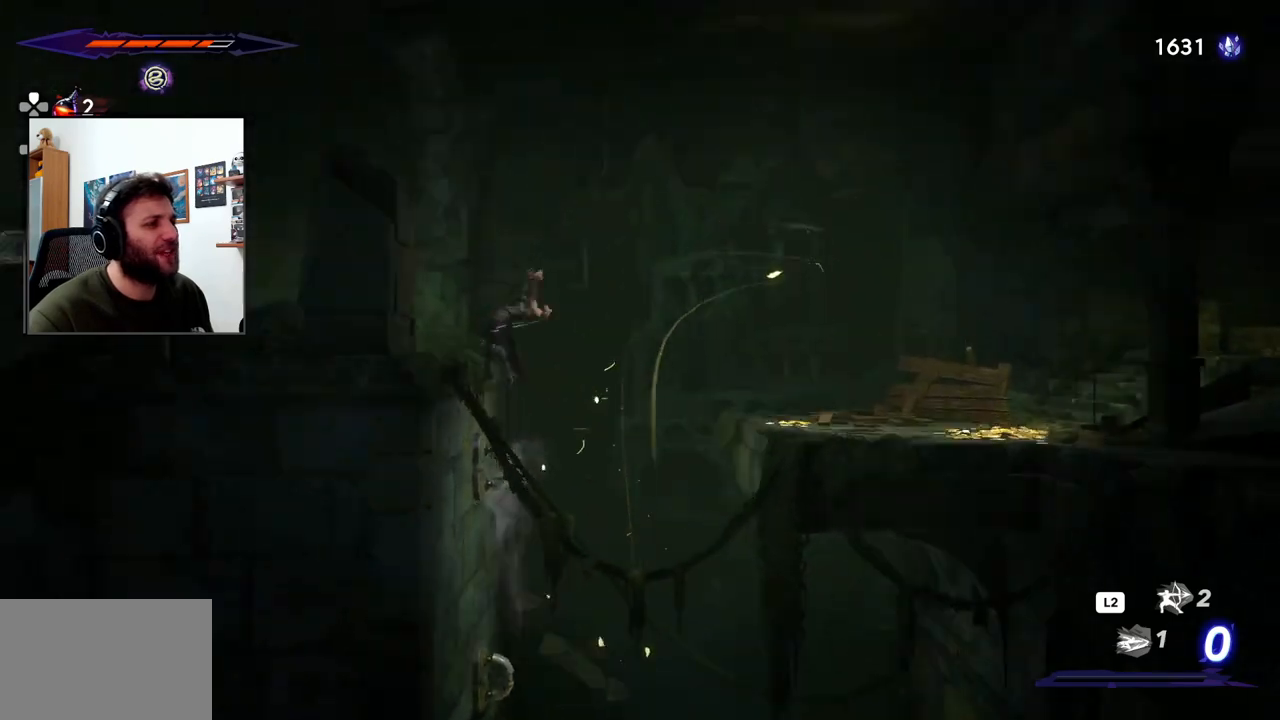
{"buttons": [], "left_stick": "right", "right_stick": "center", "events": [[117, "R2", "down"], [400, "R2", "up"], [450, "CROSS", "up"]]}
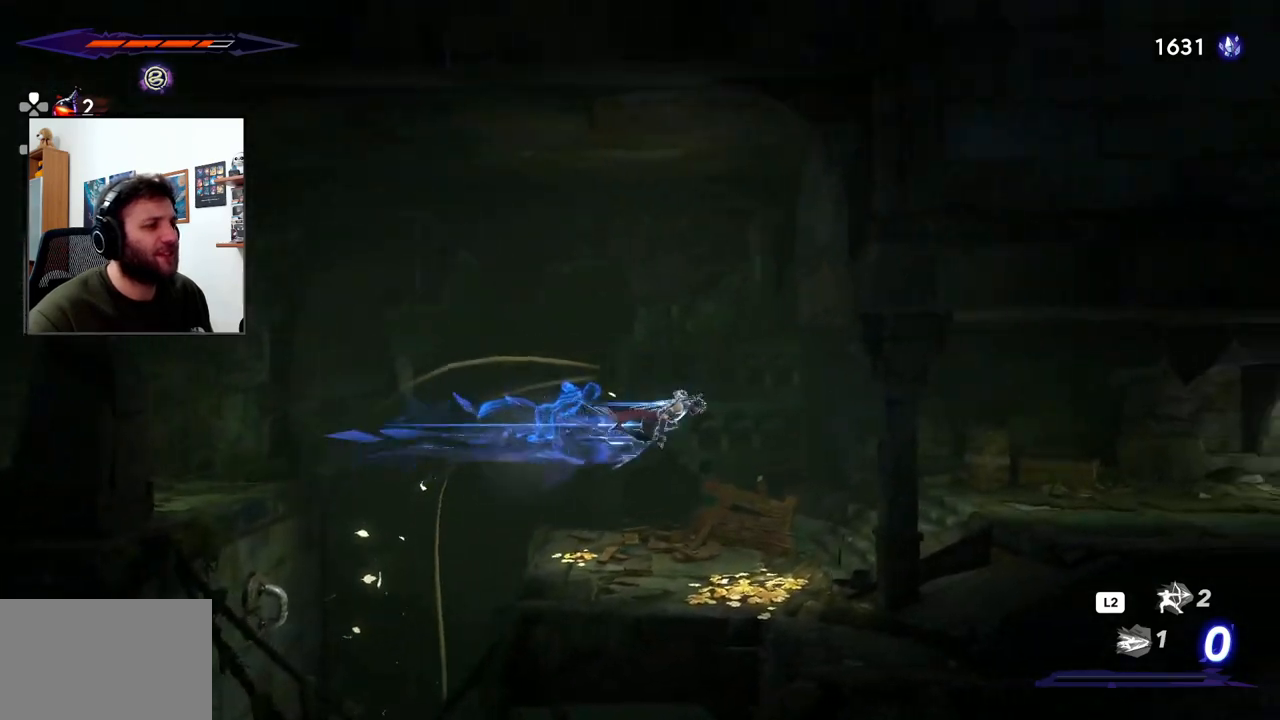
{"buttons": [], "left_stick": "center", "right_stick": "center", "events": [[117, "left_stick", "center"]]}
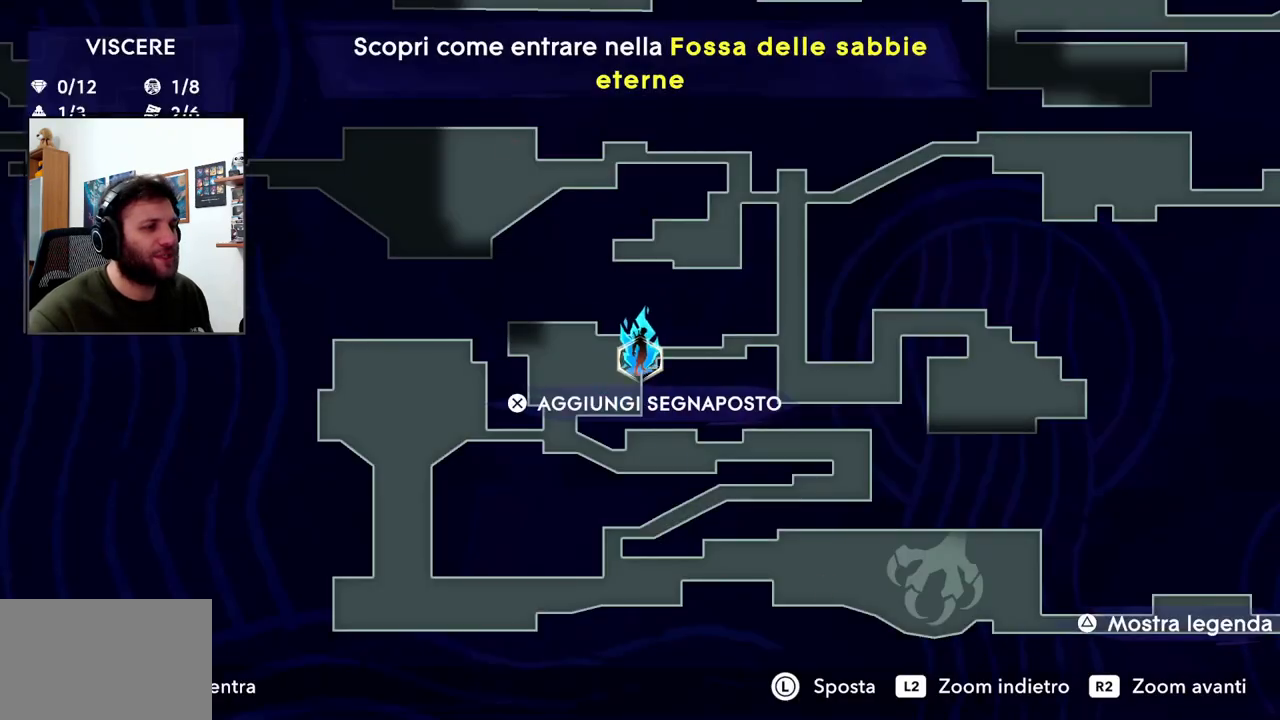
{"buttons": [], "left_stick": "right", "right_stick": "center", "events": [[300, "left_stick", "right"]]}
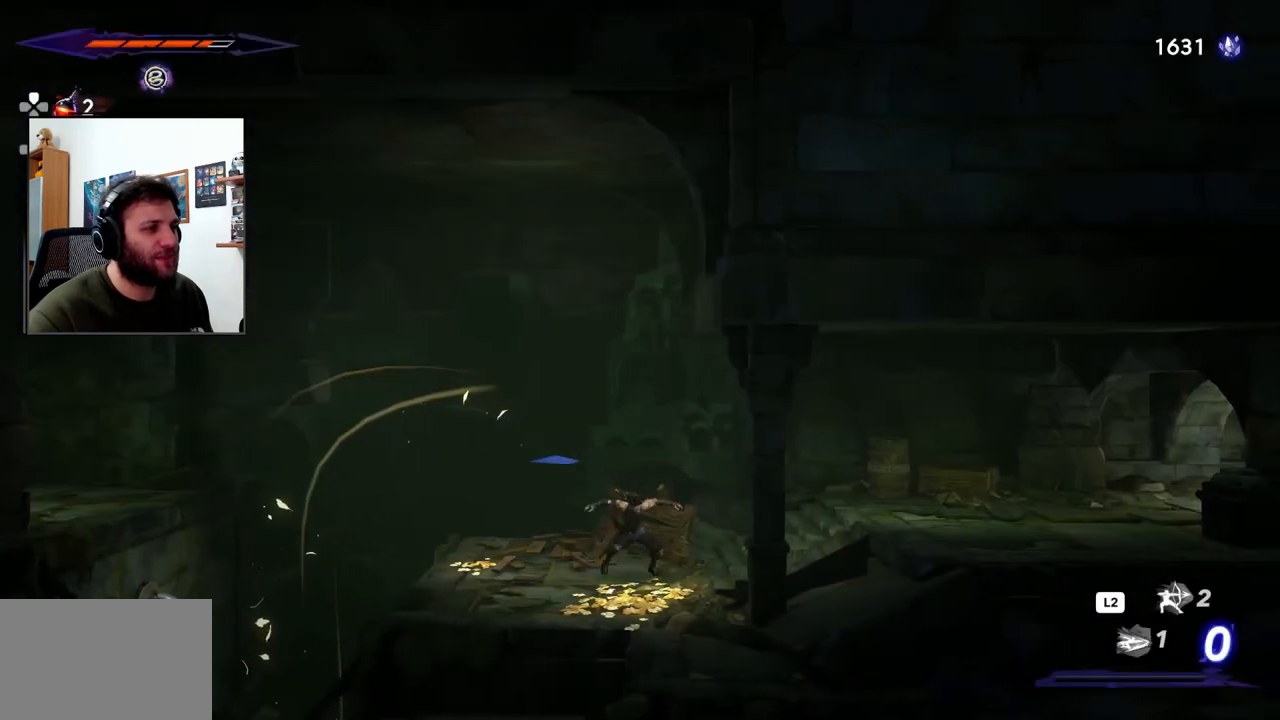
{"buttons": ["R2"], "left_stick": "right", "right_stick": "center", "events": [[300, "R1", "down"], [300, "R2", "down"], [500, "R1", "up"]]}
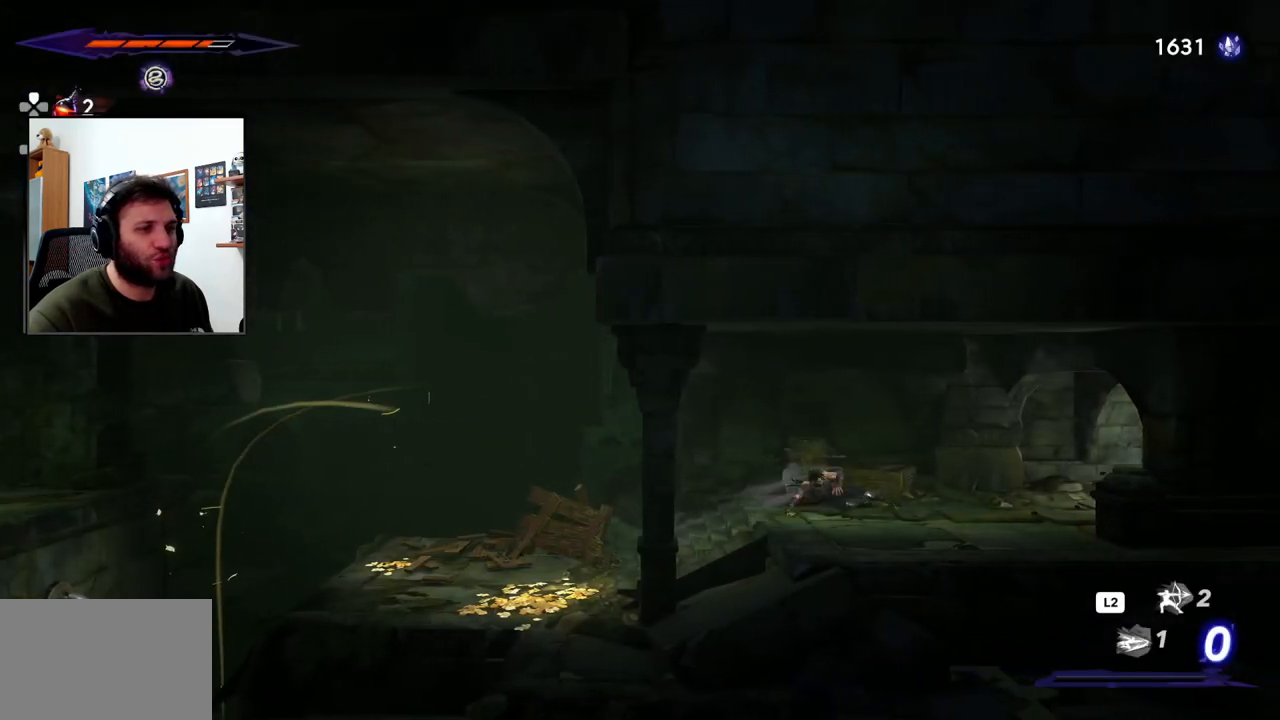
{"buttons": ["R1", "R2"], "left_stick": "right", "right_stick": "center", "events": [[367, "R1", "down"]]}
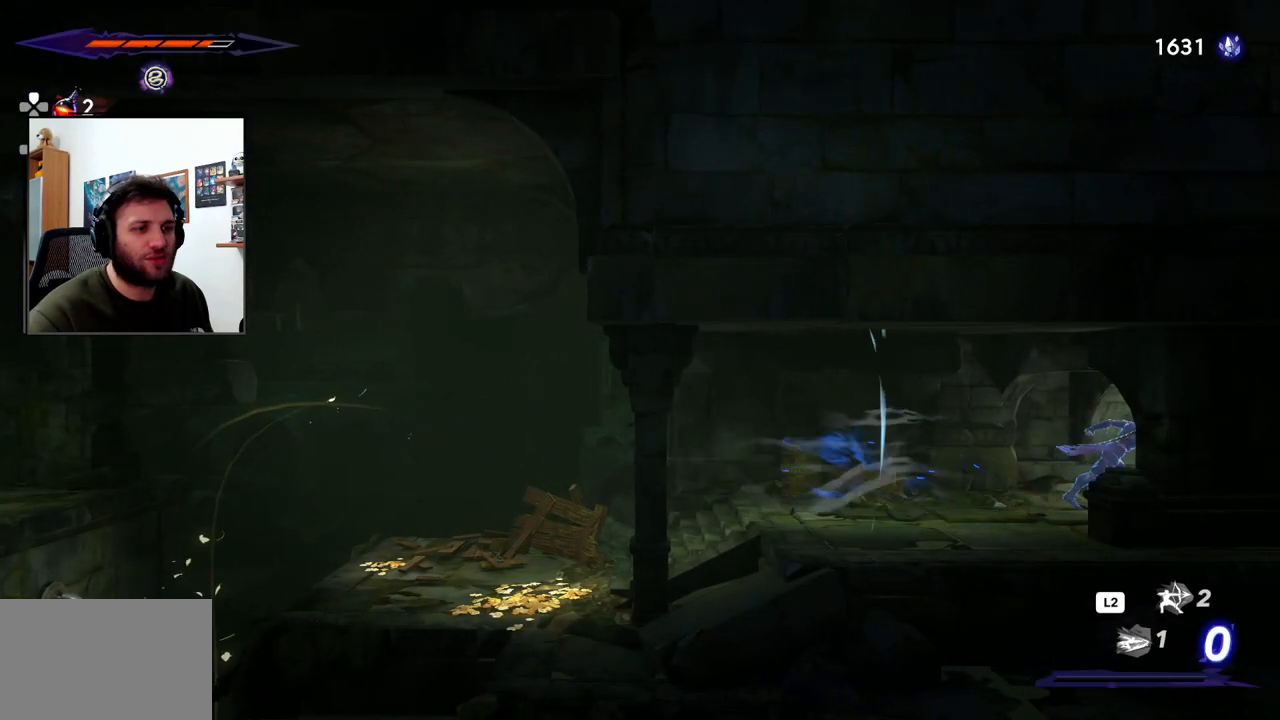
{"buttons": ["R2"], "left_stick": "right", "right_stick": "center", "events": [[117, "R1", "up"]]}
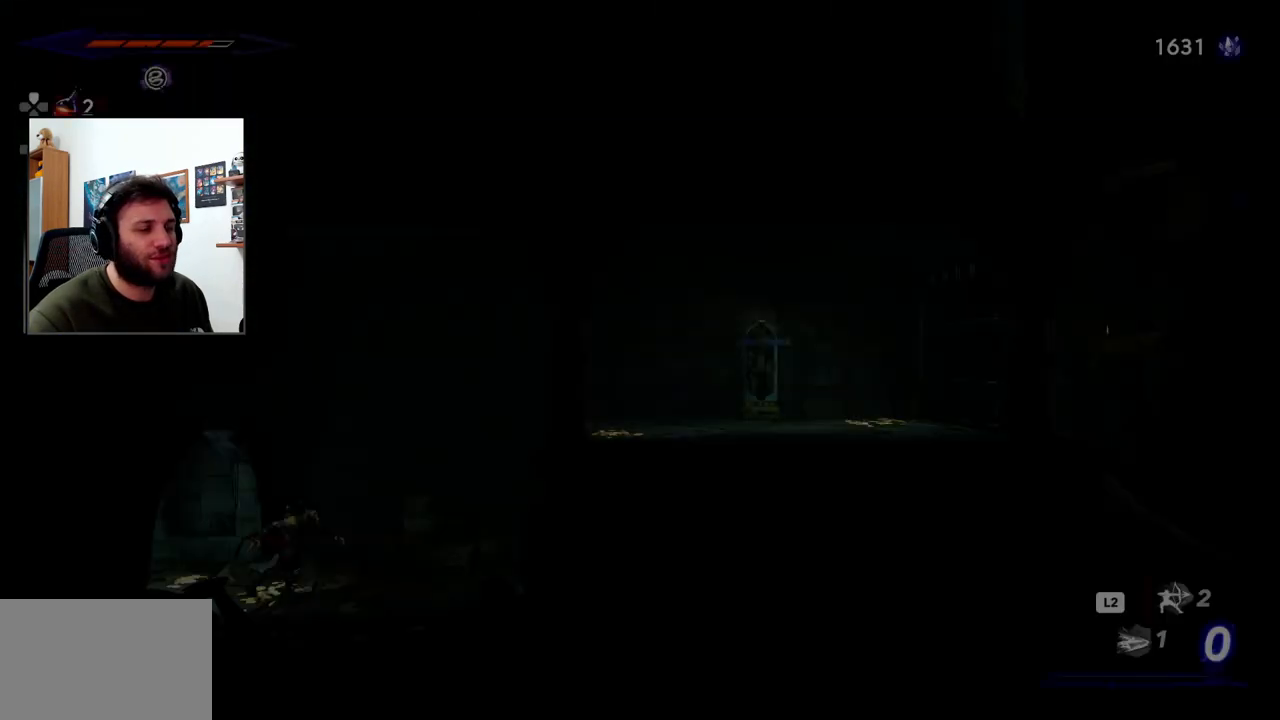
{"buttons": ["CROSS", "R2"], "left_stick": "right", "right_stick": "center", "events": [[383, "CROSS", "down"]]}
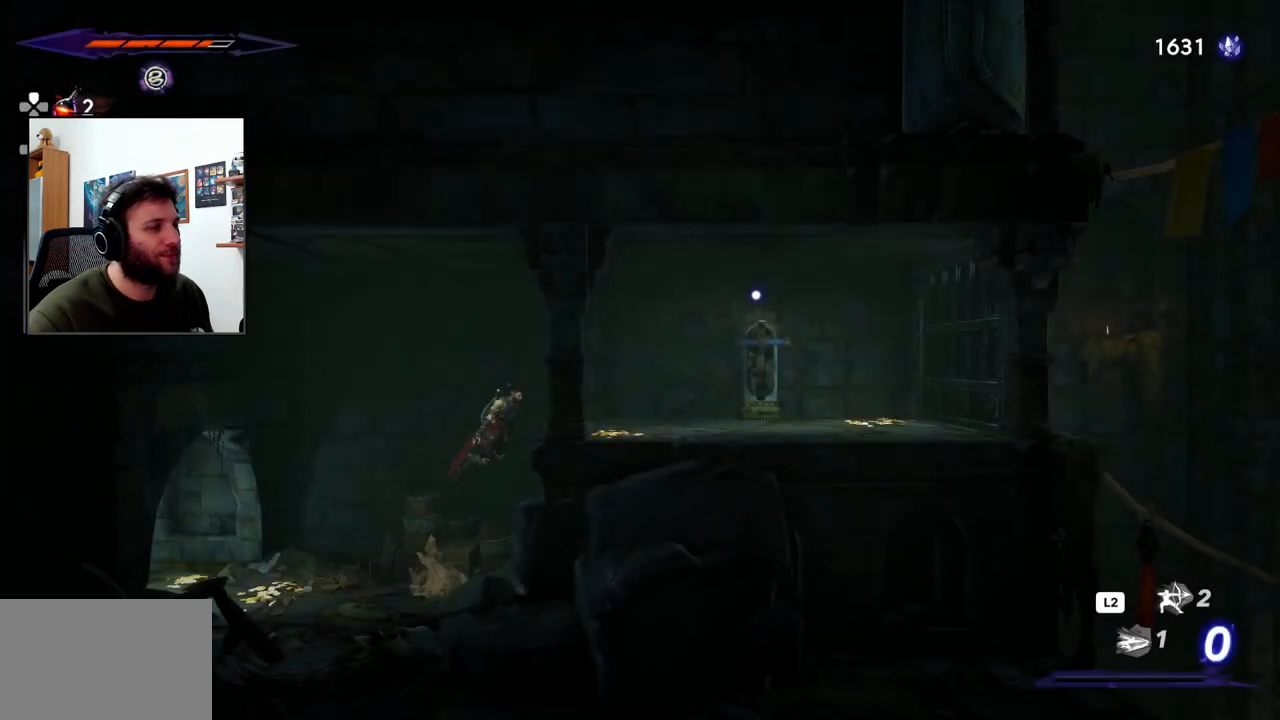
{"buttons": [], "left_stick": "right", "right_stick": "center", "events": [[50, "CROSS", "up"], [350, "R2", "up"]]}
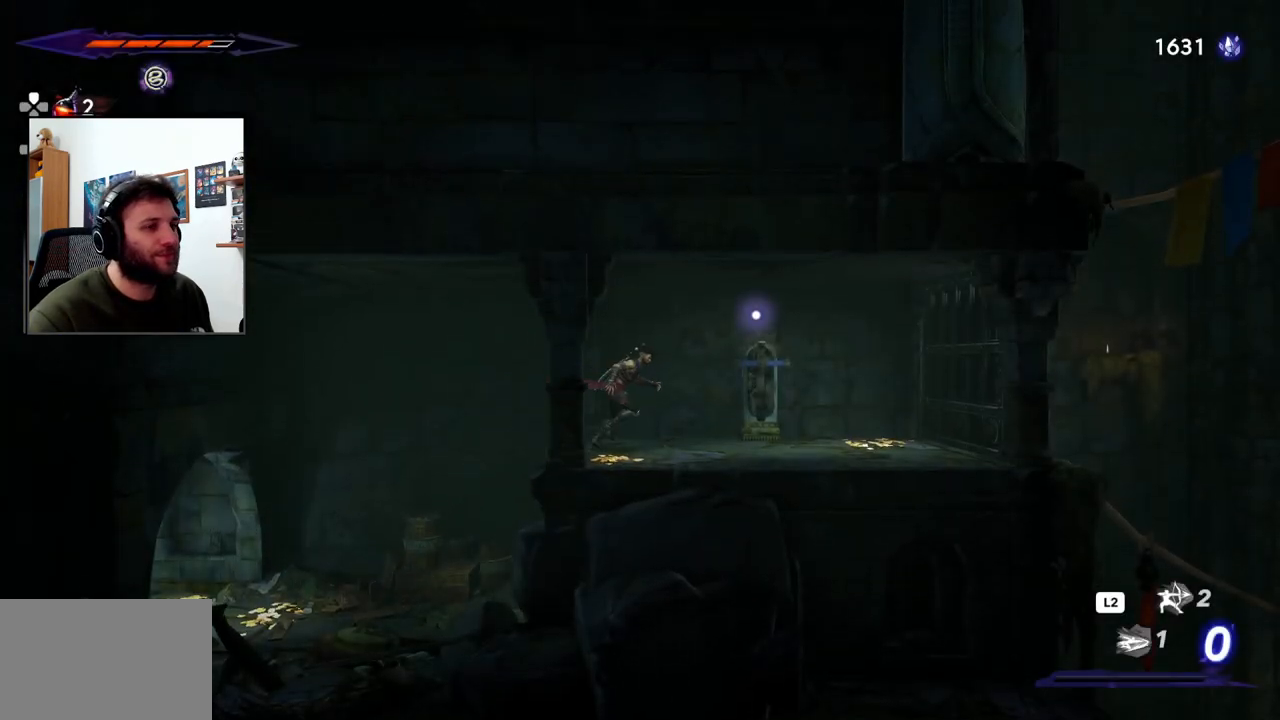
{"buttons": [], "left_stick": "down", "right_stick": "center", "events": [[367, "left_stick", "center"], [433, "left_stick", "down-left"], [500, "left_stick", "down"]]}
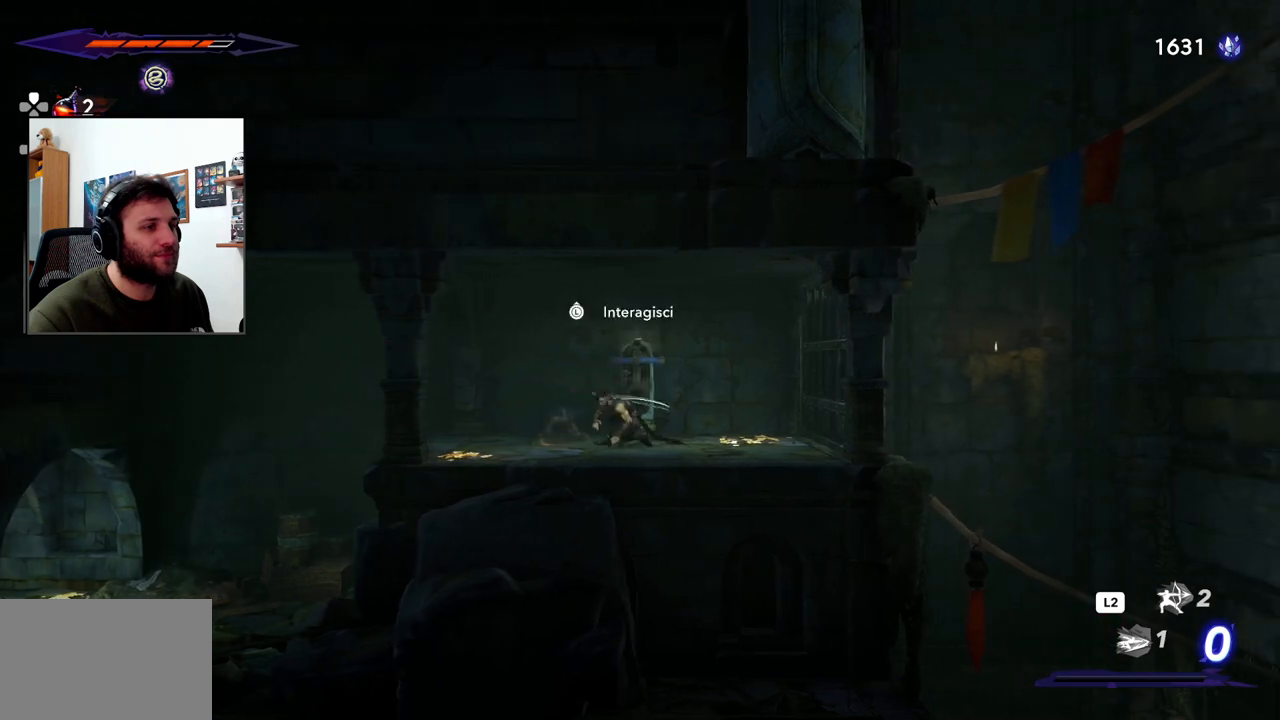
{"buttons": [], "left_stick": "center", "right_stick": "center", "events": [[117, "left_stick", "center"], [317, "left_stick", "up"], [433, "left_stick", "center"]]}
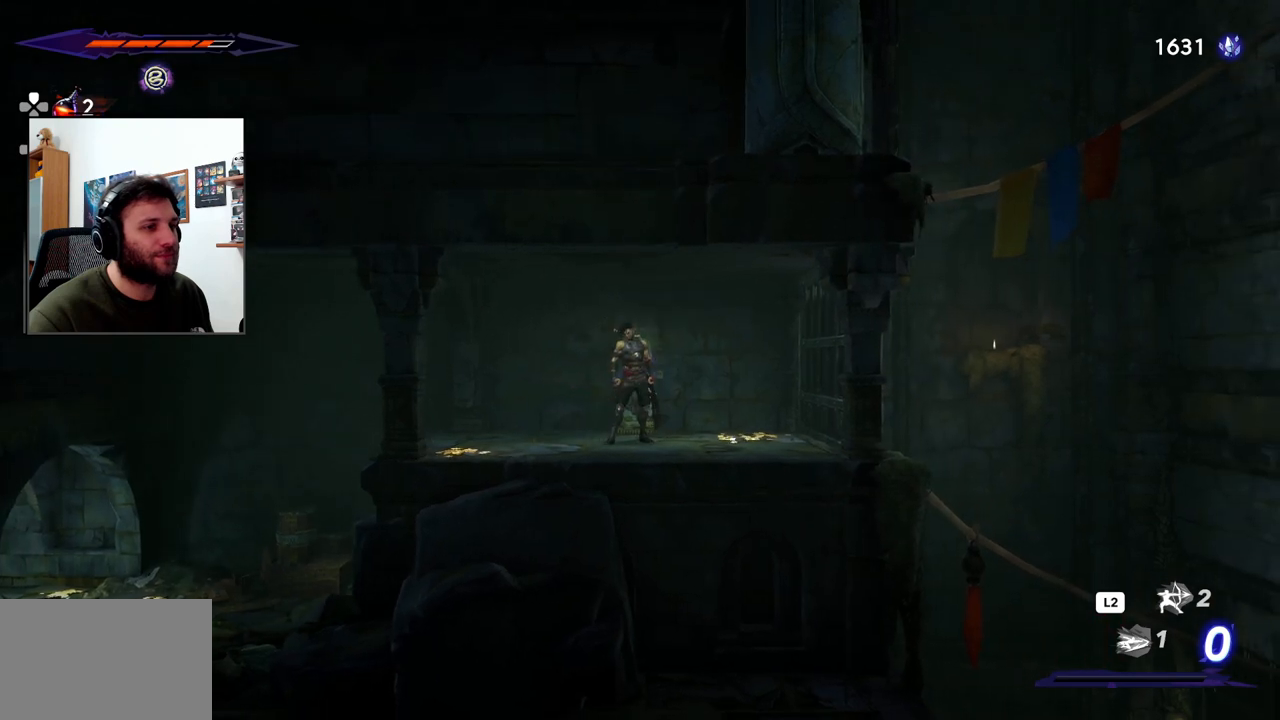
{"buttons": [], "left_stick": "right", "right_stick": "center", "events": [[150, "left_stick", "right"]]}
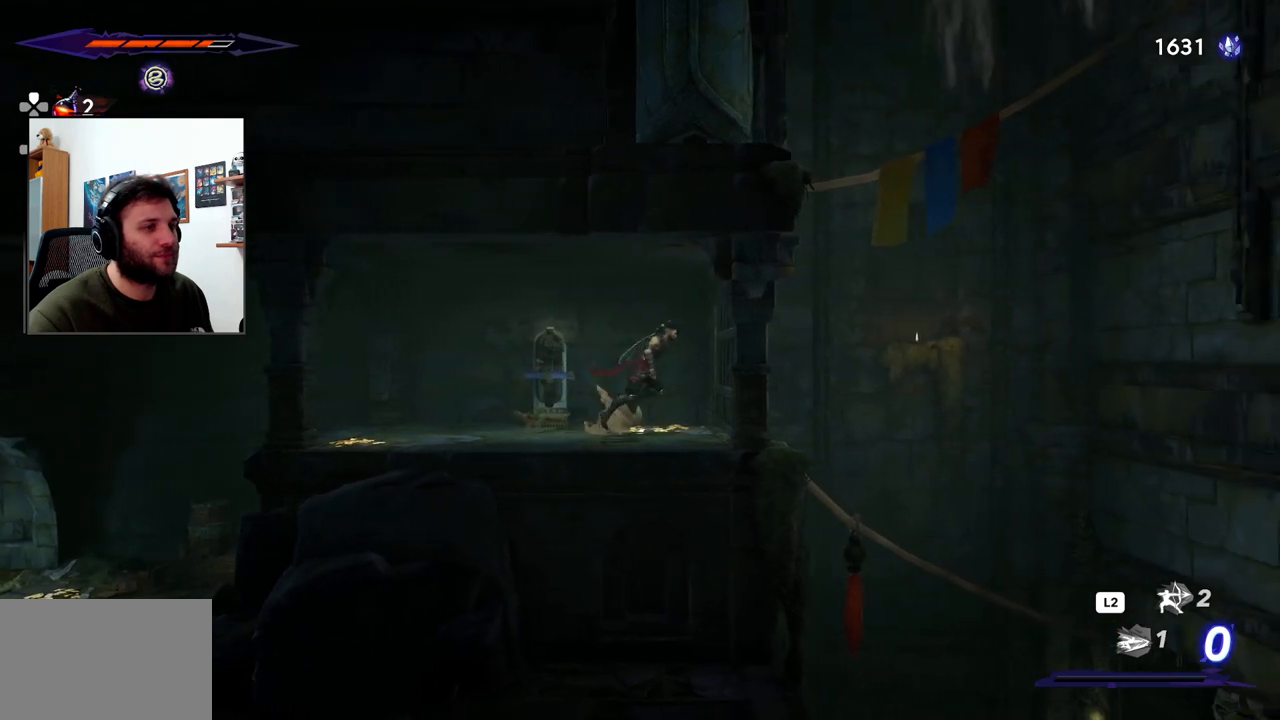
{"buttons": [], "left_stick": "center", "right_stick": "center", "events": [[167, "left_stick", "center"]]}
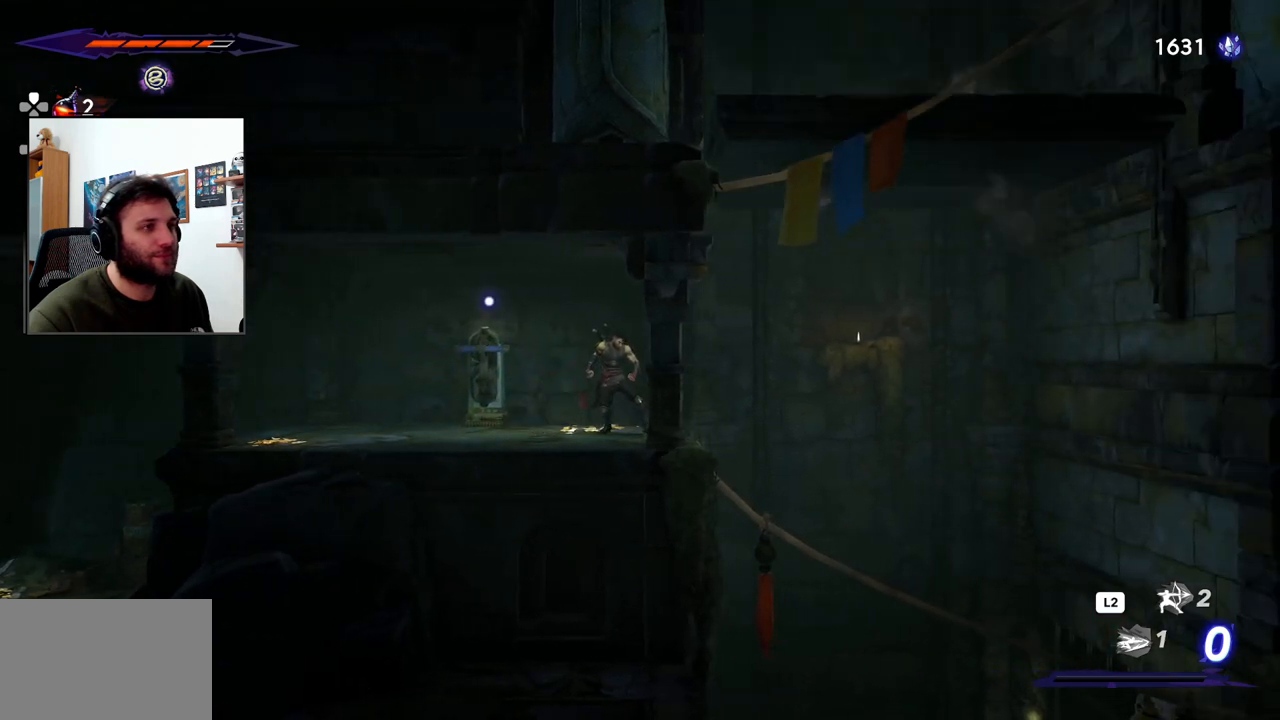
{"buttons": [], "left_stick": "center", "right_stick": "center", "events": []}
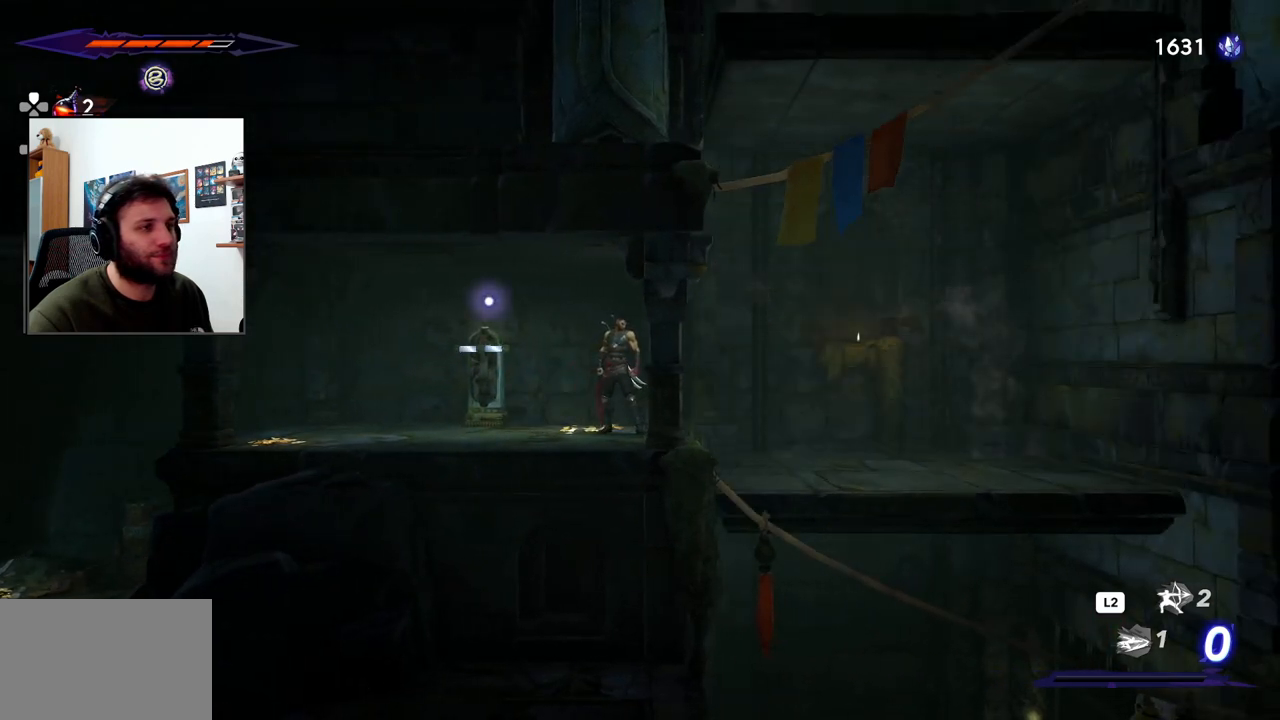
{"buttons": [], "left_stick": "center", "right_stick": "center", "events": []}
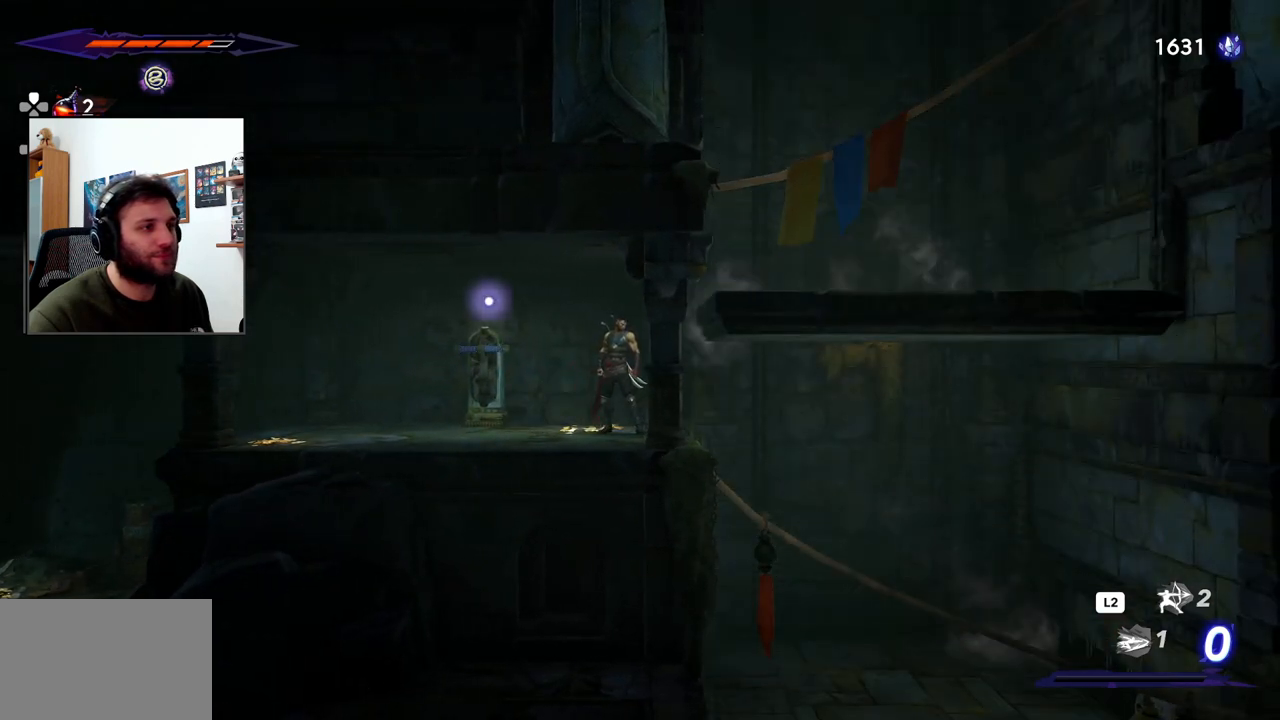
{"buttons": [], "left_stick": "center", "right_stick": "center", "events": []}
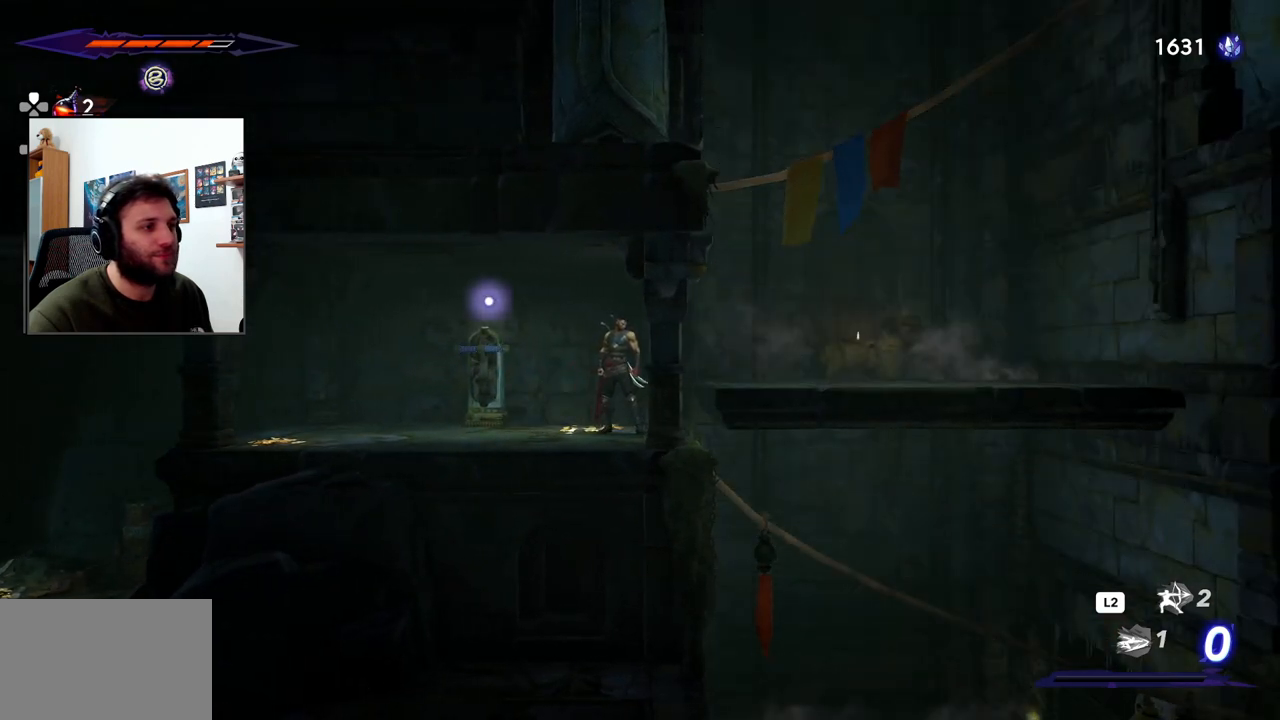
{"buttons": [], "left_stick": "center", "right_stick": "center", "events": []}
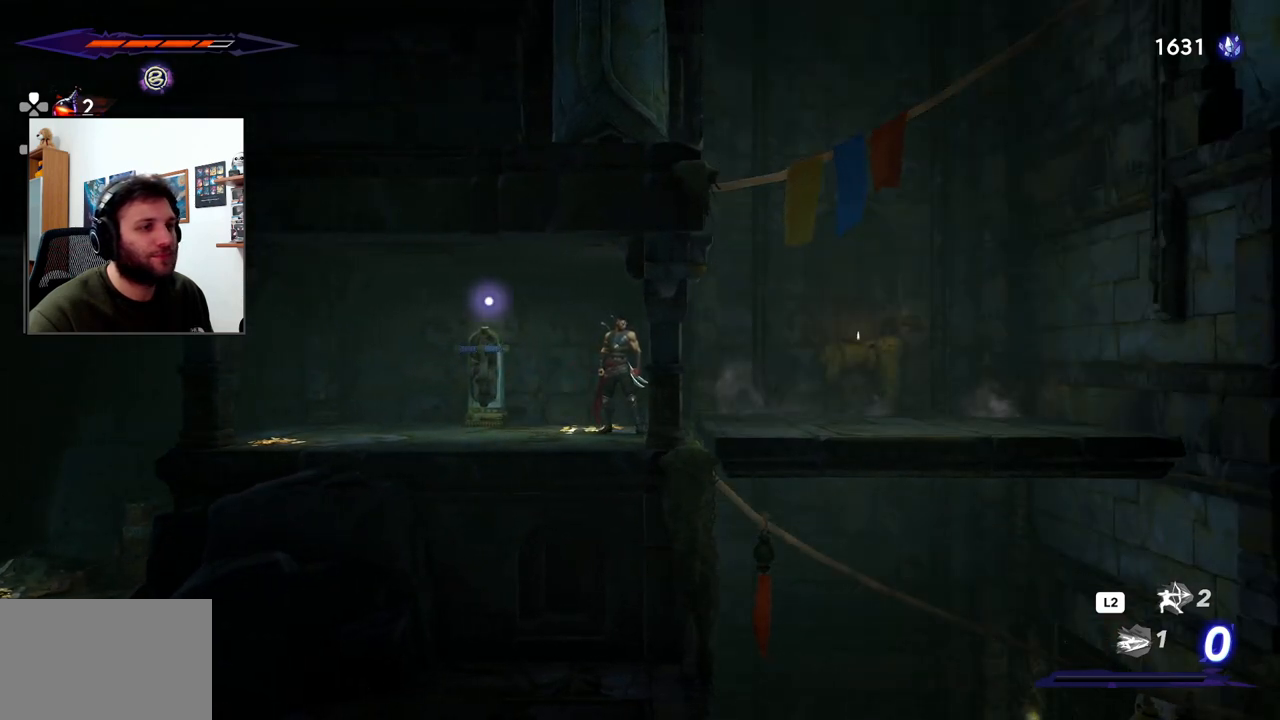
{"buttons": [], "left_stick": "right", "right_stick": "center", "events": [[483, "left_stick", "right"]]}
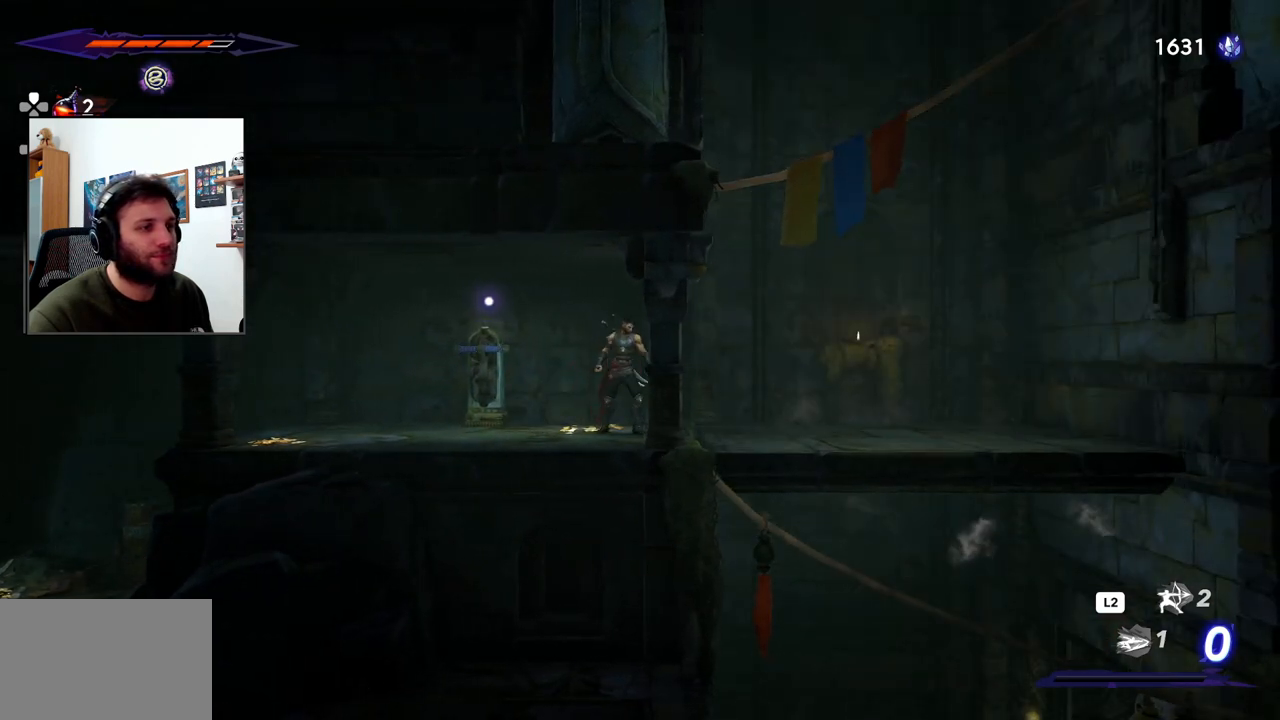
{"buttons": [], "left_stick": "right", "right_stick": "center", "events": []}
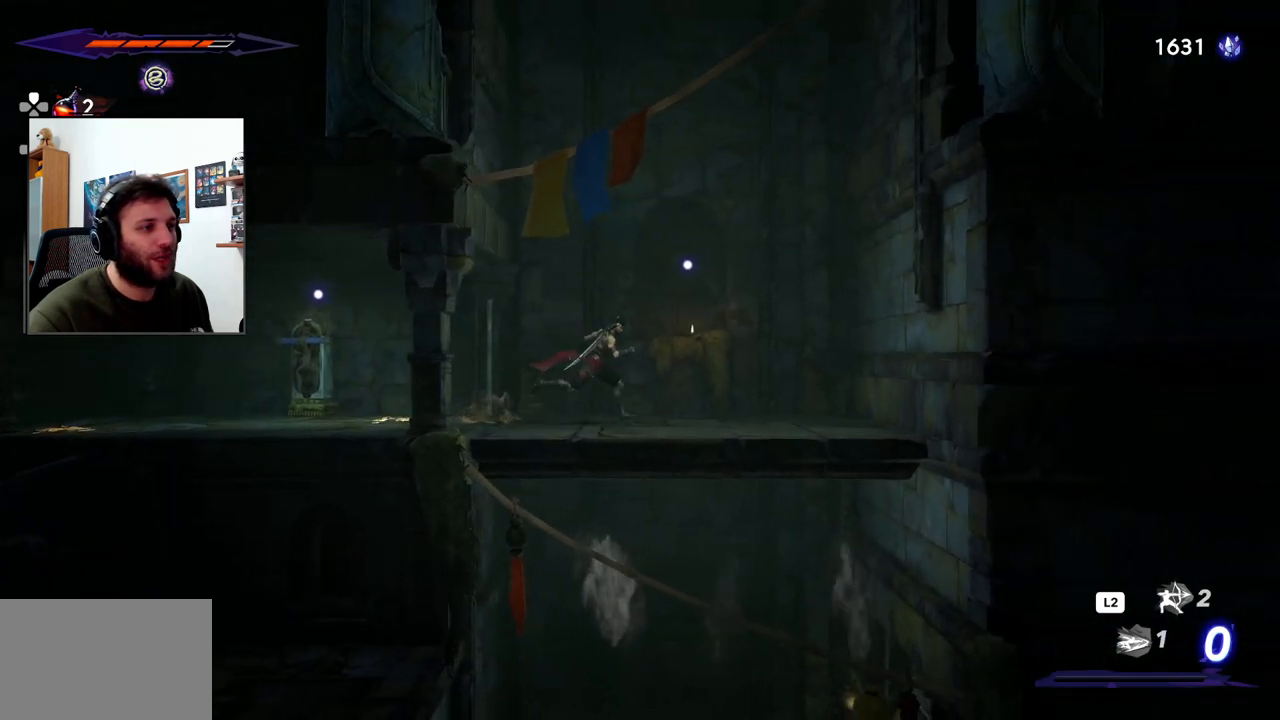
{"buttons": [], "left_stick": "up", "right_stick": "center", "events": [[183, "left_stick", "center"], [433, "left_stick", "up"]]}
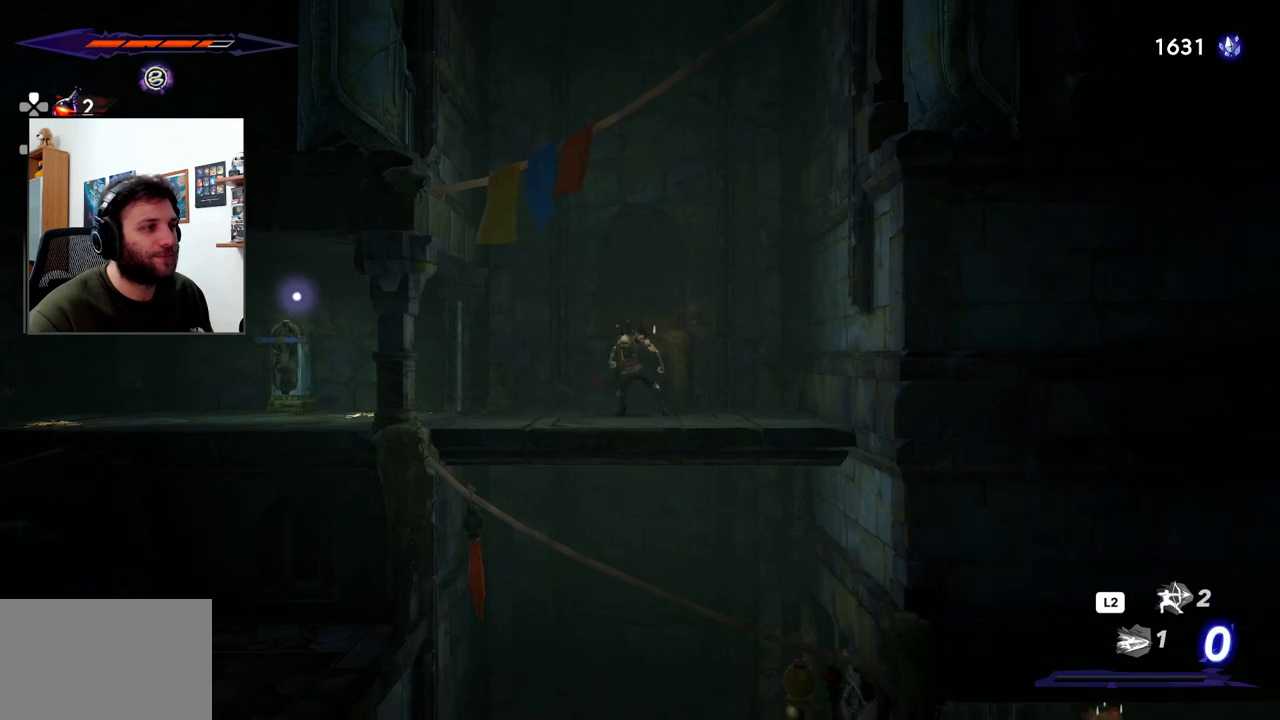
{"buttons": [], "left_stick": "center", "right_stick": "center", "events": [[67, "left_stick", "center"]]}